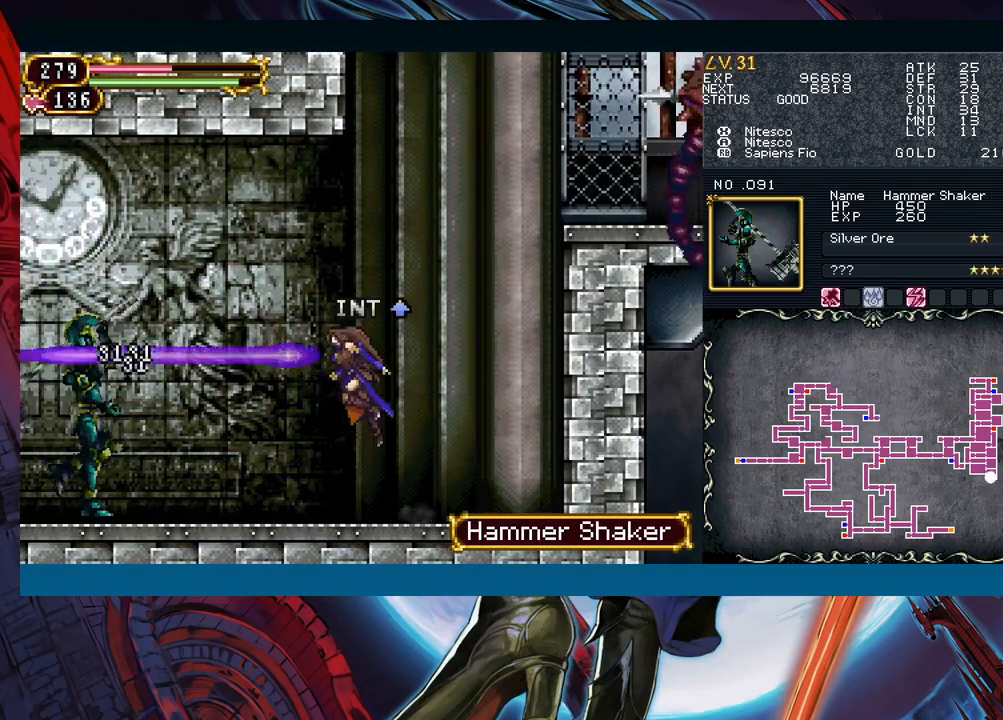
Gameplay with a controller (Xbox layout); each line is a JSON object with the inputs held at the frame after it. "events" lists button and stick changes between this image and that frame as [ms after this image, input, new state], when the widget could be followed in between. Not read: L2 L3 R2 R3 right_stick.
{"buttons": ["Y"], "left_stick": "center"}
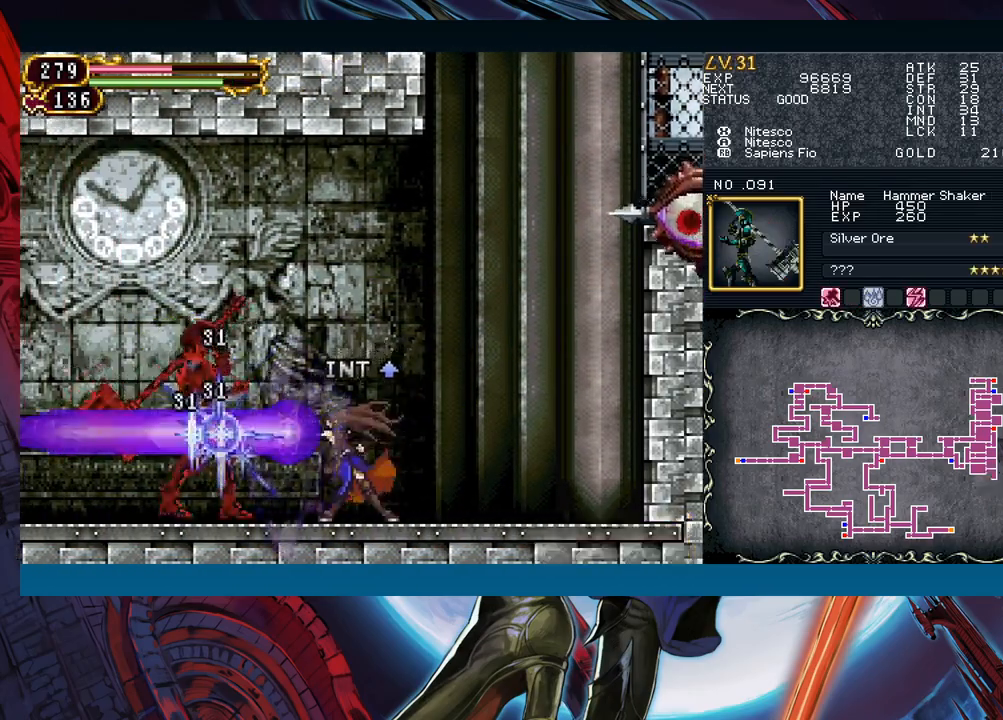
{"buttons": [], "left_stick": "left"}
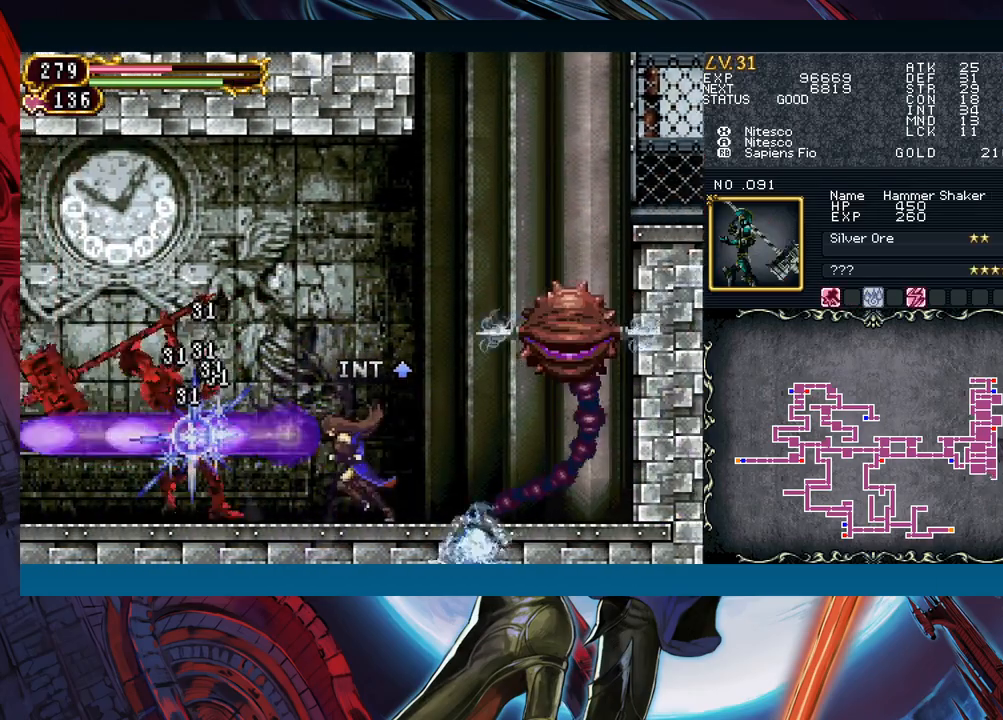
{"buttons": ["A"], "left_stick": "down-right", "events": [[217, "B", "down"], [233, "left_stick", "right"], [283, "B", "up"], [300, "A", "down"], [417, "left_stick", "down-right"]]}
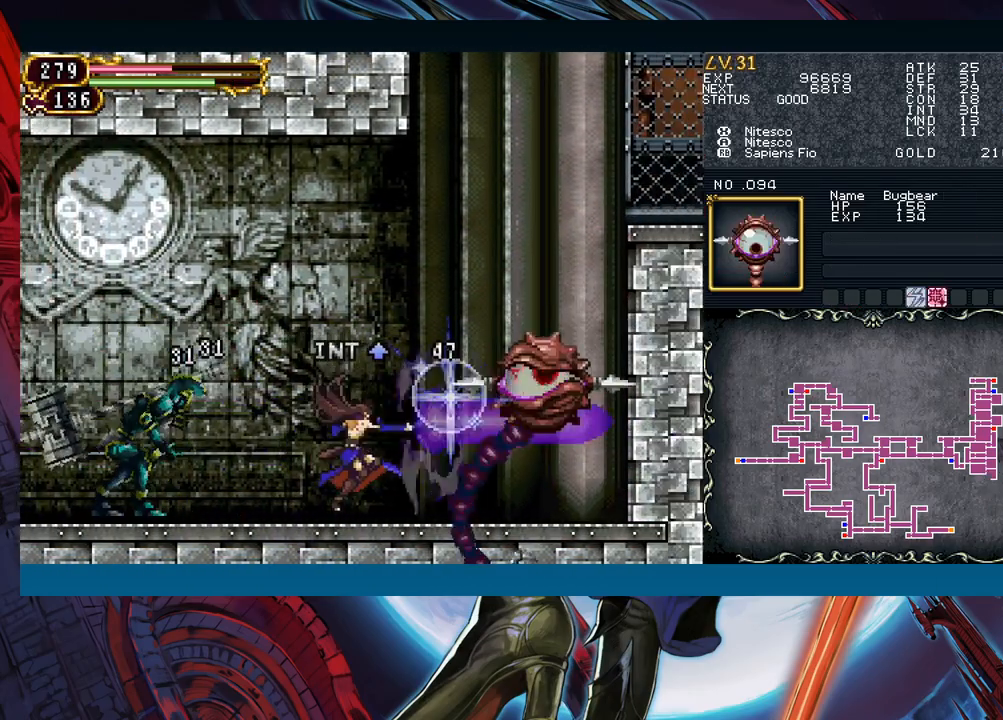
{"buttons": ["B"], "left_stick": "center", "events": [[33, "A", "up"], [33, "left_stick", "center"], [67, "X", "down"], [150, "X", "up"], [317, "B", "down"]]}
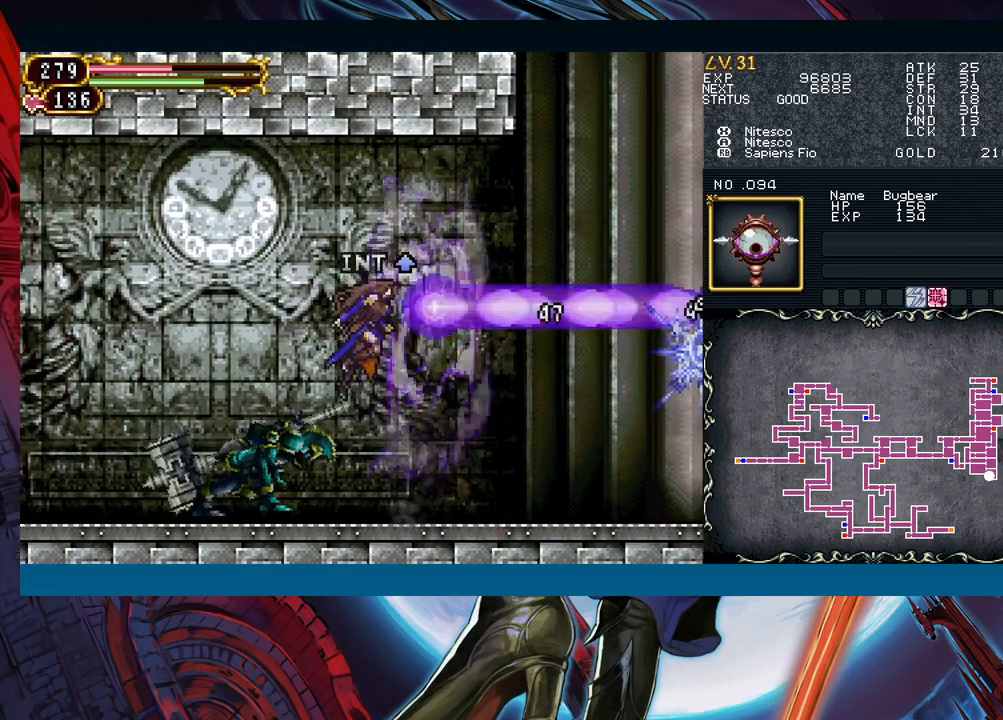
{"buttons": ["B"], "left_stick": "left", "events": [[150, "left_stick", "right"], [233, "left_stick", "center"], [283, "left_stick", "left"]]}
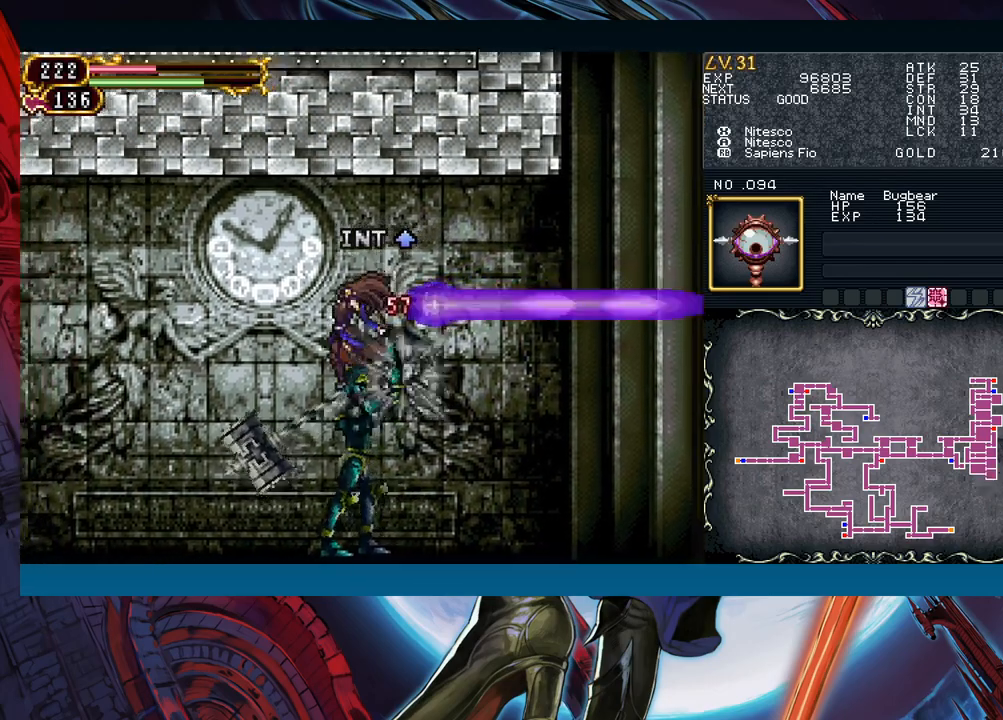
{"buttons": ["A"], "left_stick": "right", "events": [[67, "B", "up"], [467, "B", "down"], [467, "left_stick", "right"], [483, "A", "down"], [483, "B", "up"]]}
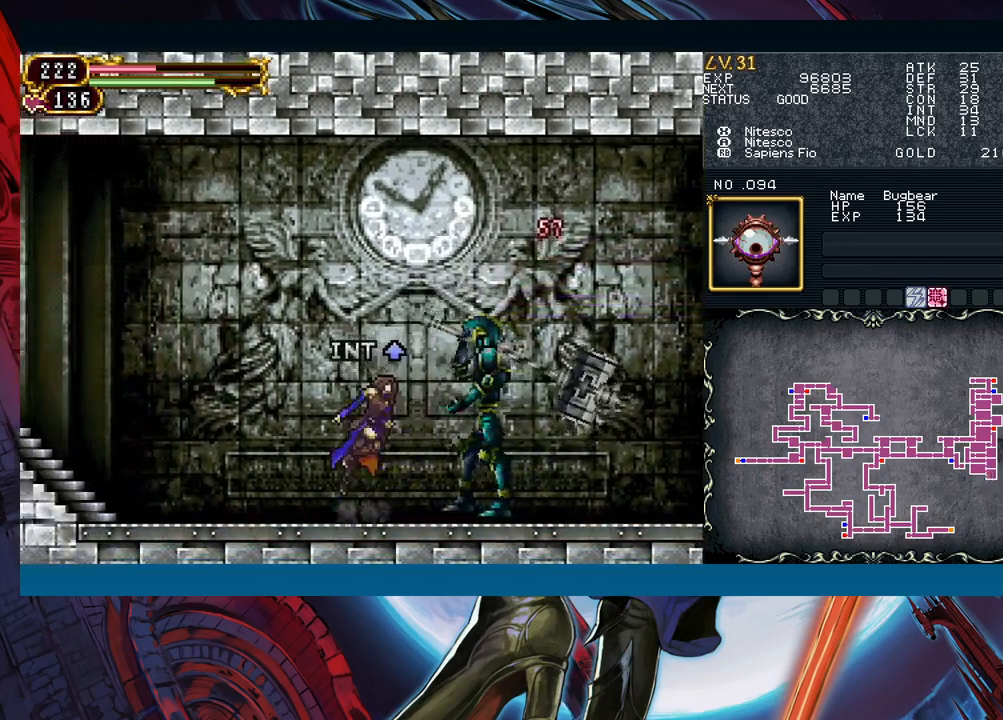
{"buttons": [], "left_stick": "left", "events": [[33, "left_stick", "center"], [100, "A", "up"], [167, "X", "down"], [267, "X", "up"], [483, "left_stick", "left"]]}
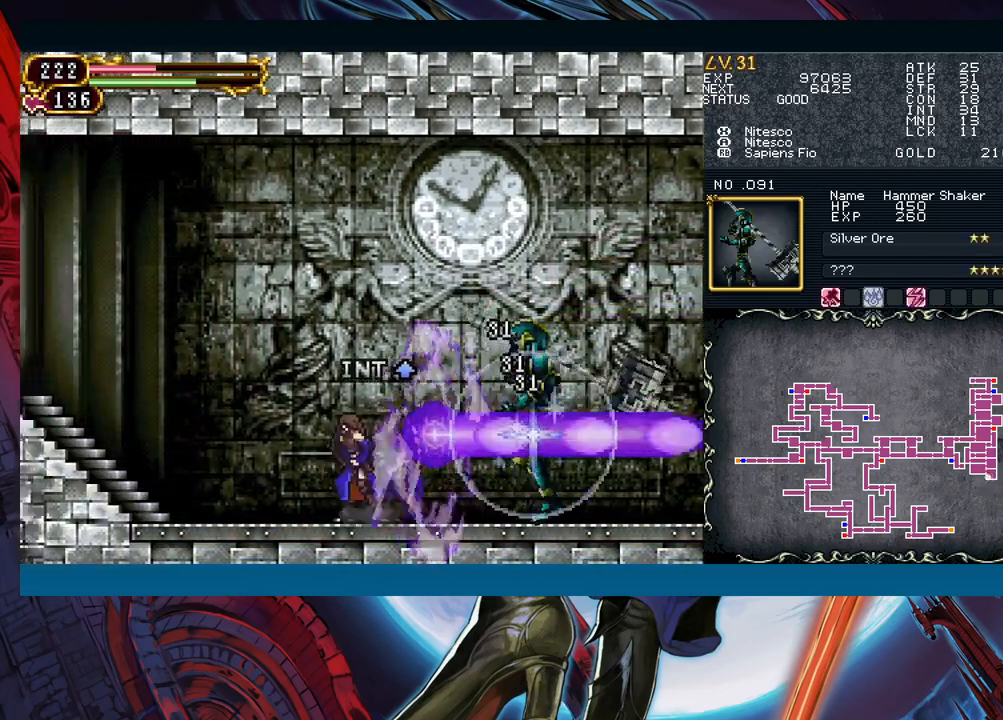
{"buttons": [], "left_stick": "left", "events": []}
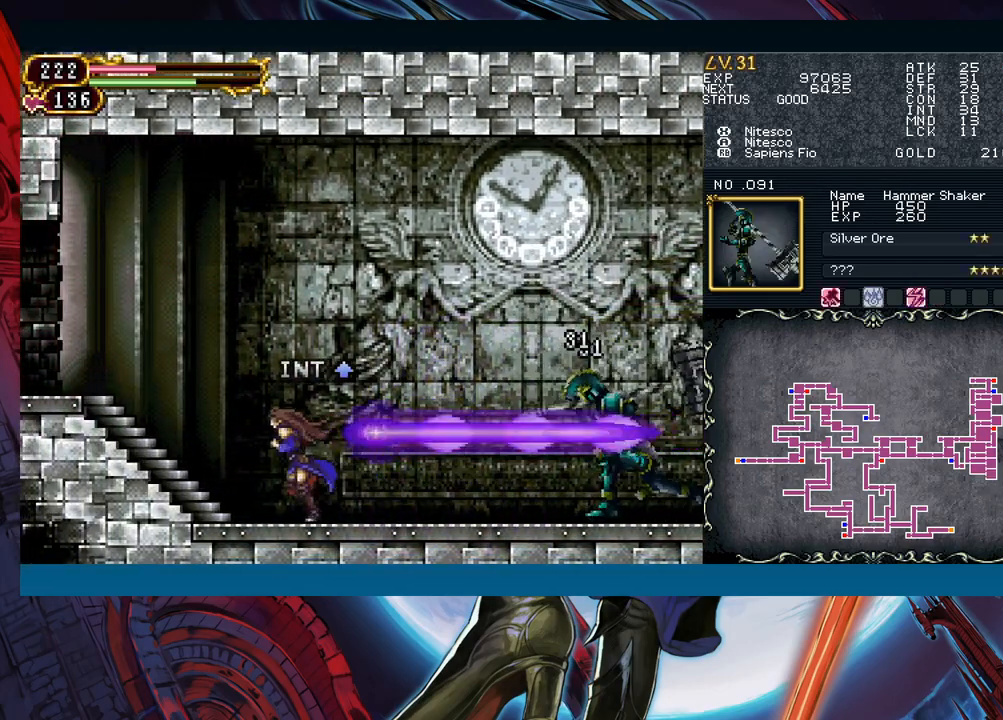
{"buttons": [], "left_stick": "right", "events": [[117, "left_stick", "right"]]}
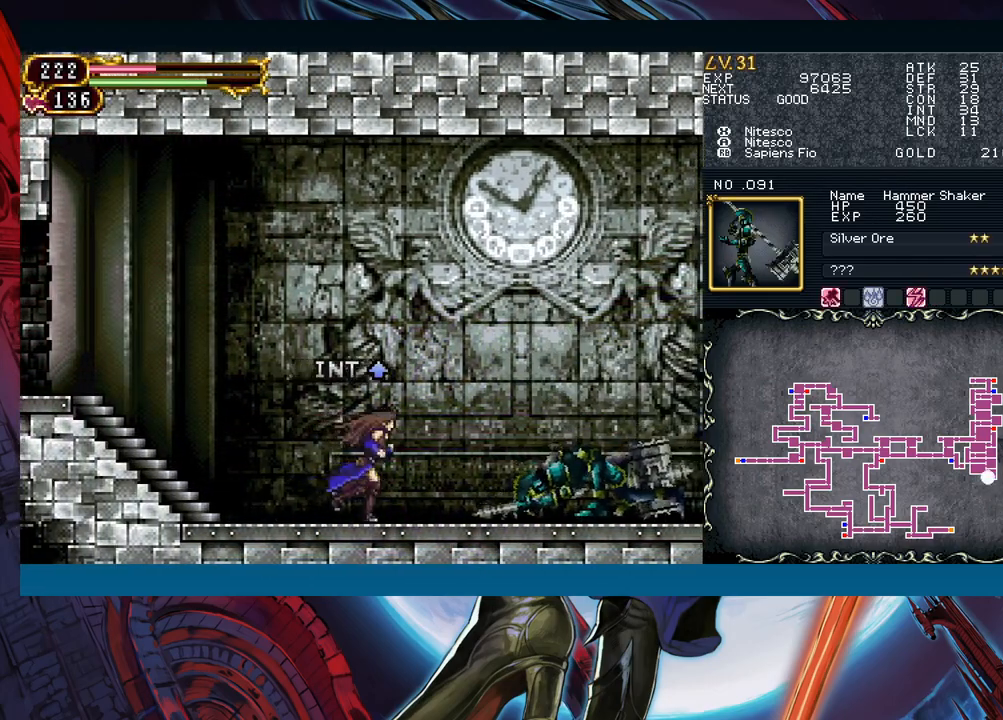
{"buttons": [], "left_stick": "right", "events": []}
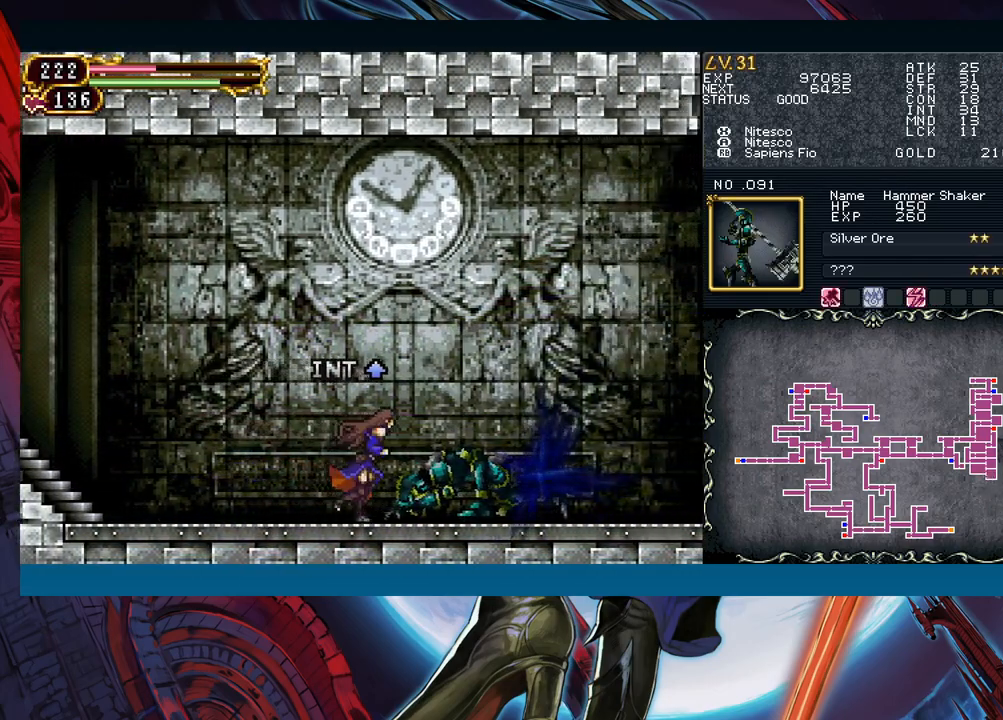
{"buttons": [], "left_stick": "right", "events": []}
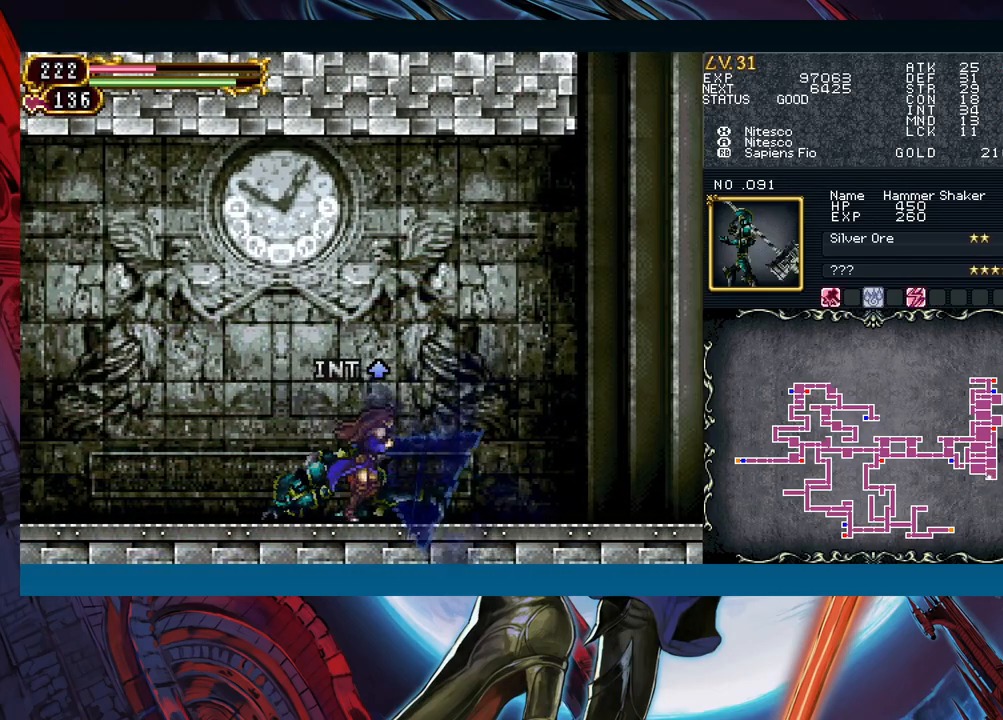
{"buttons": [], "left_stick": "center", "events": [[100, "left_stick", "center"]]}
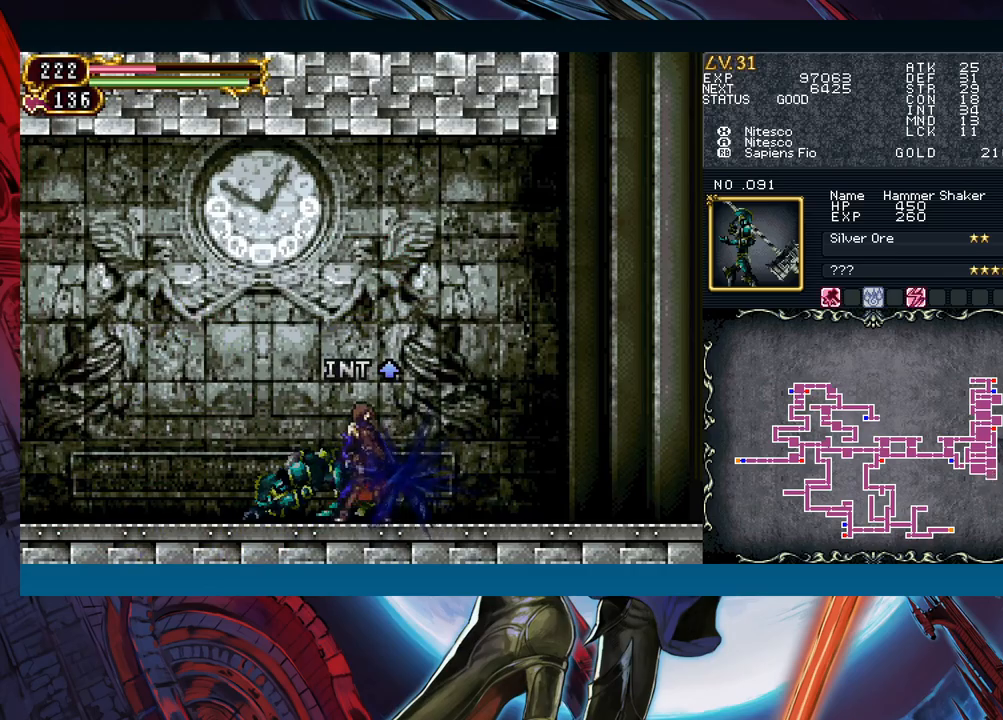
{"buttons": [], "left_stick": "right", "events": [[67, "left_stick", "left"], [150, "left_stick", "right"], [233, "B", "down"], [250, "left_stick", "left"], [267, "B", "up"], [500, "left_stick", "right"]]}
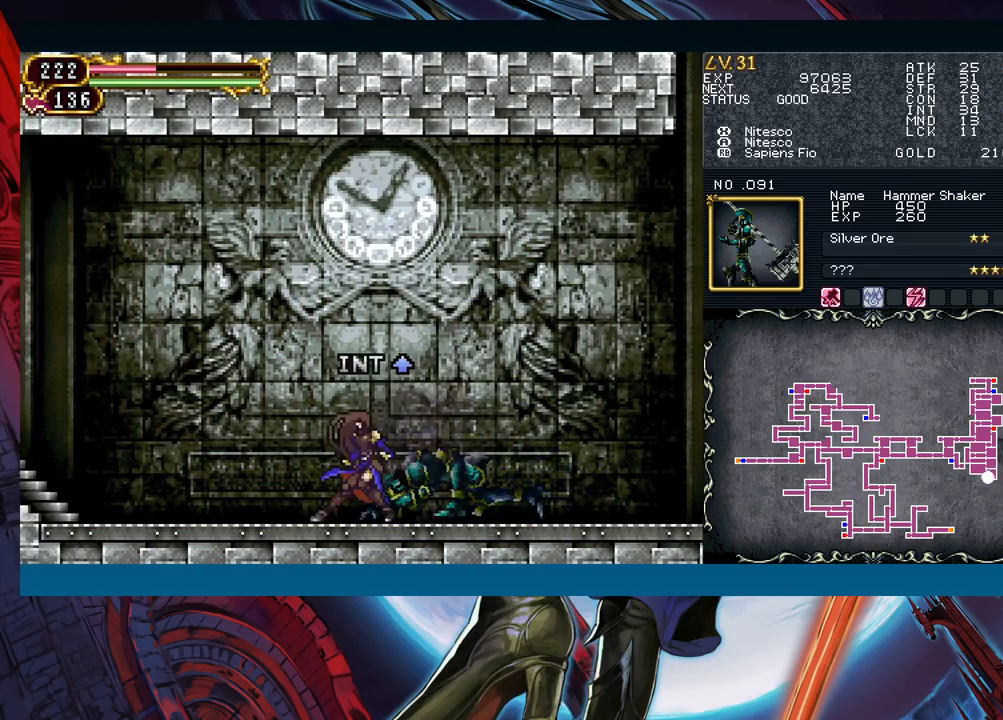
{"buttons": [], "left_stick": "left", "events": [[50, "B", "down"], [83, "B", "up"], [100, "left_stick", "left"], [333, "left_stick", "right"], [367, "B", "down"], [417, "B", "up"], [417, "left_stick", "left"]]}
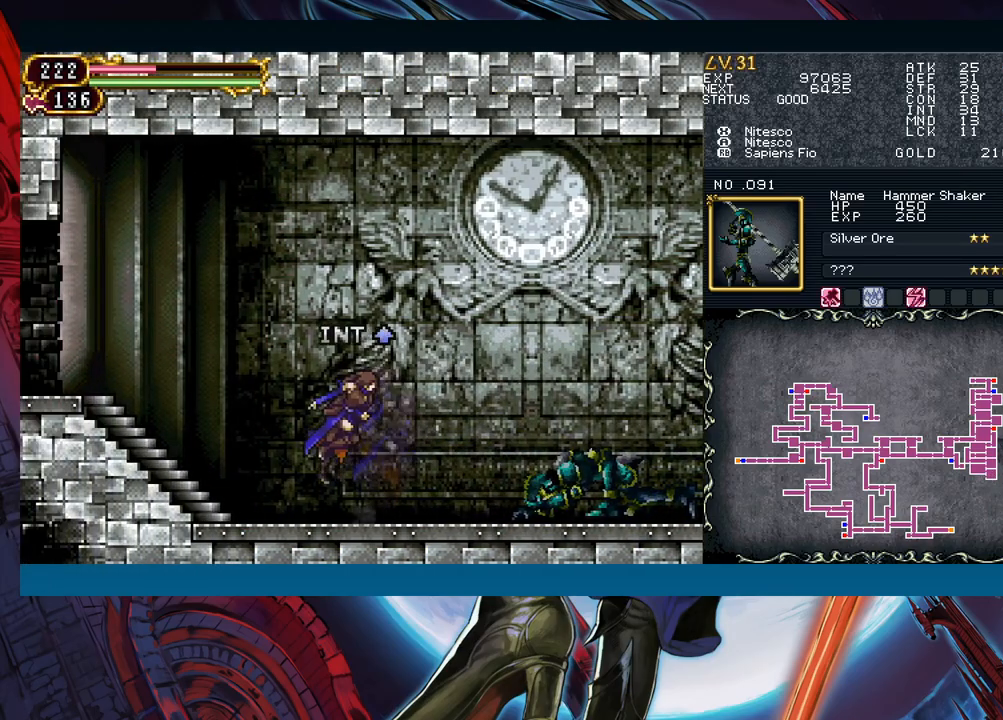
{"buttons": ["B"], "left_stick": "down-left", "events": [[167, "left_stick", "right"], [233, "B", "down"], [300, "left_stick", "down-left"], [450, "B", "up"], [500, "B", "down"]]}
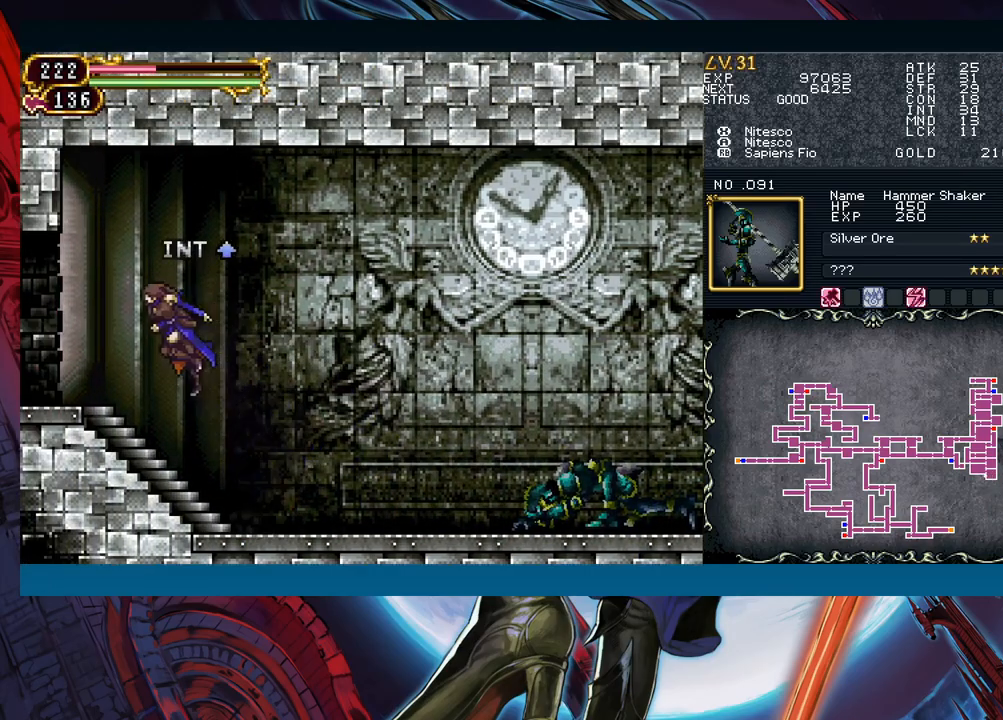
{"buttons": [], "left_stick": "down-left", "events": [[167, "B", "up"], [233, "B", "down"], [300, "B", "up"], [367, "B", "down"], [467, "B", "up"]]}
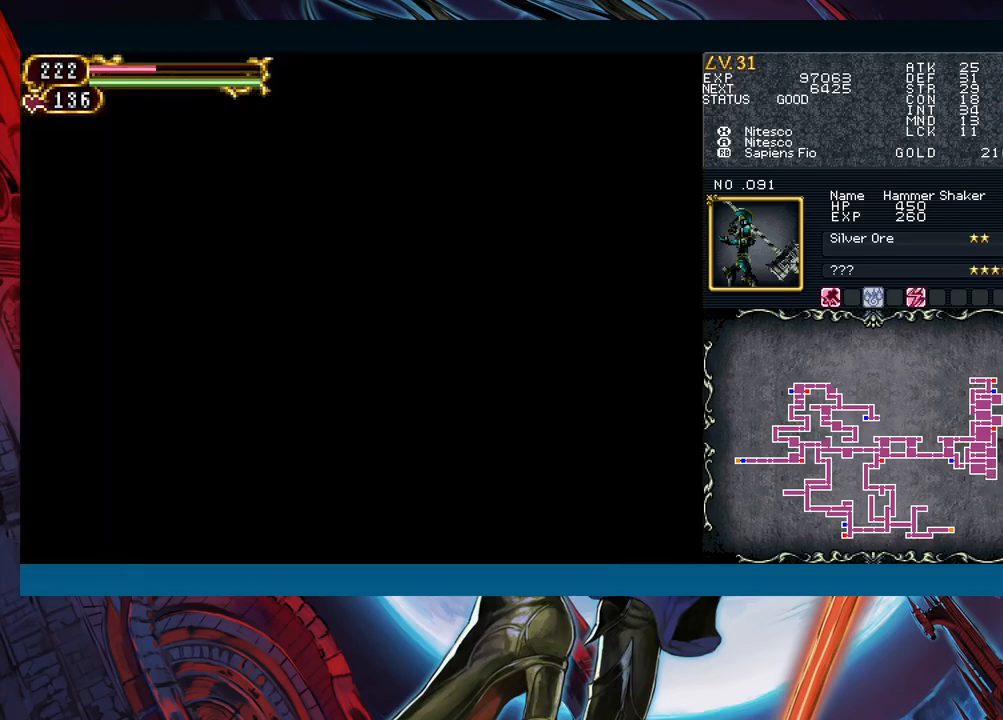
{"buttons": [], "left_stick": "left", "events": [[117, "left_stick", "center"], [283, "left_stick", "left"]]}
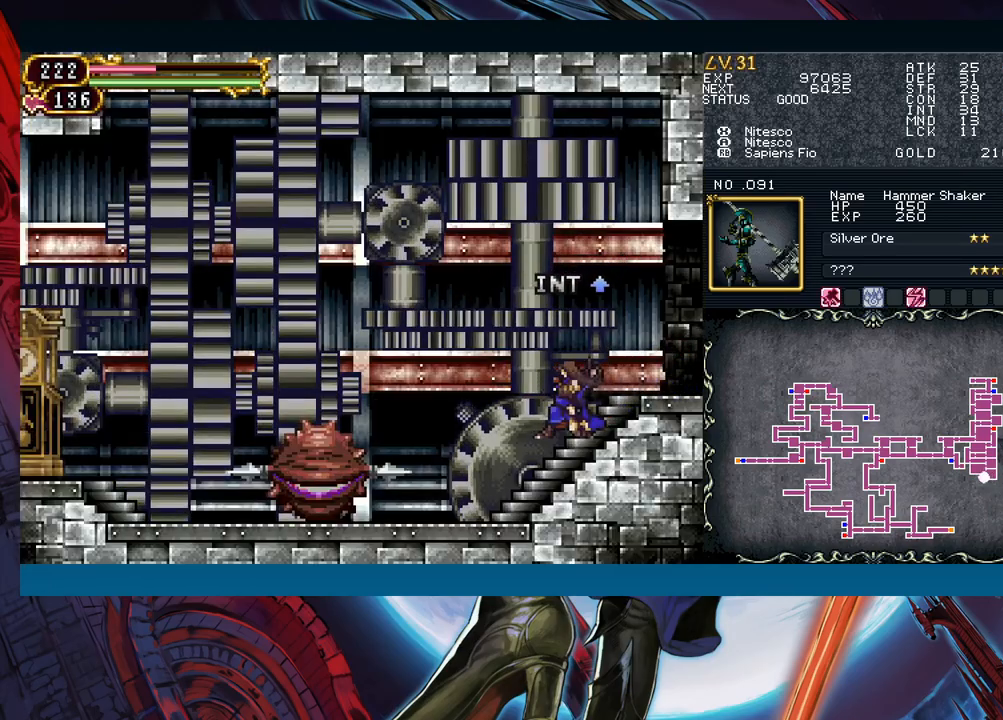
{"buttons": [], "left_stick": "left", "events": [[100, "B", "down"], [167, "B", "up"], [400, "A", "down"], [500, "A", "up"]]}
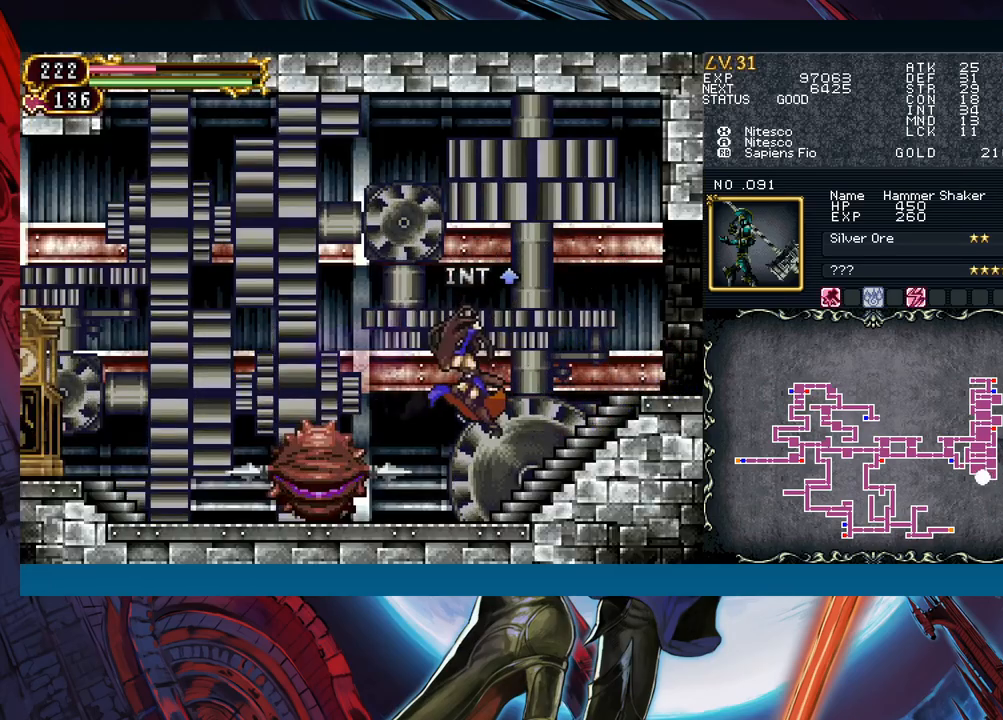
{"buttons": [], "left_stick": "left", "events": [[67, "X", "down"], [133, "X", "up"], [283, "B", "down"], [333, "B", "up"]]}
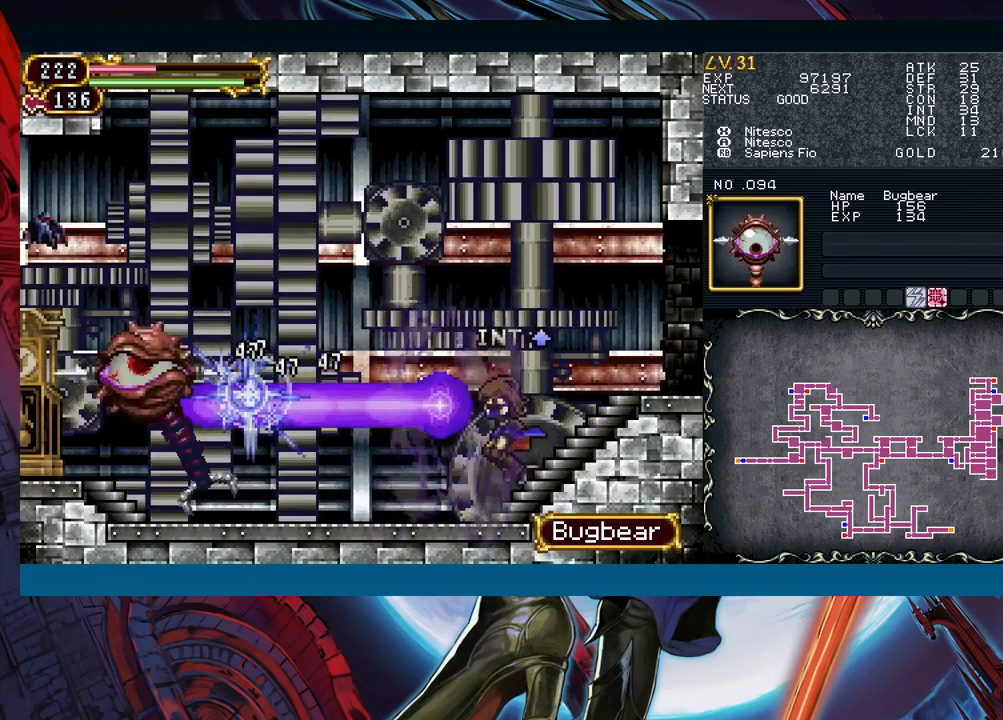
{"buttons": ["B"], "left_stick": "left", "events": [[217, "B", "down"]]}
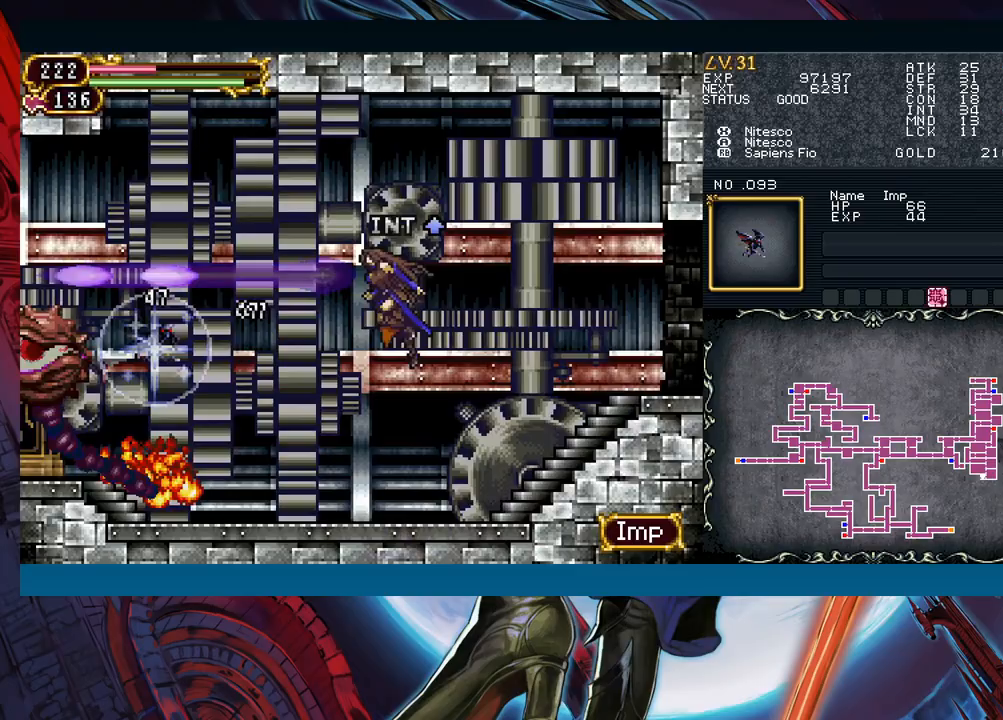
{"buttons": ["B"], "left_stick": "left", "events": [[183, "B", "up"], [483, "B", "down"]]}
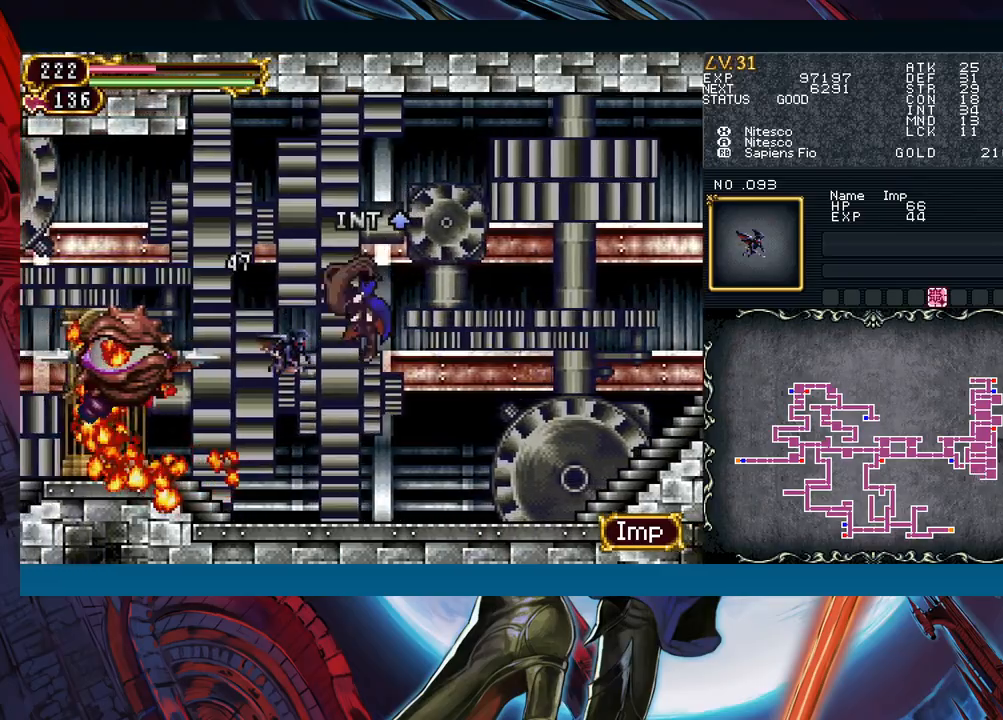
{"buttons": [], "left_stick": "center", "events": [[133, "B", "up"], [217, "A", "down"], [267, "left_stick", "center"], [300, "A", "up"]]}
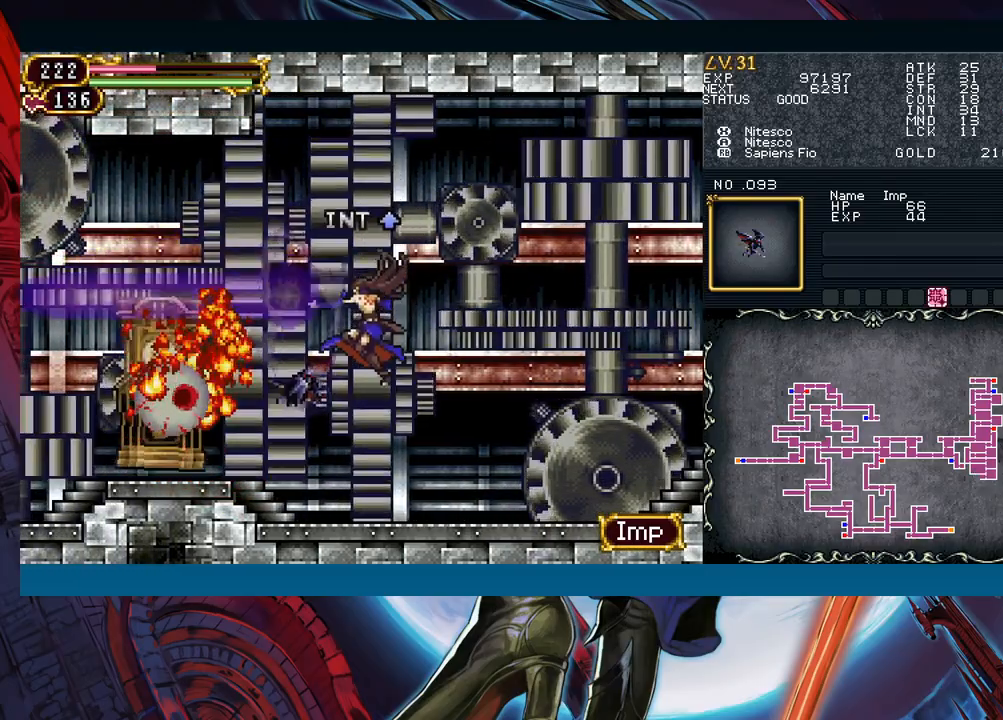
{"buttons": [], "left_stick": "left", "events": [[100, "left_stick", "left"], [267, "B", "down"], [433, "B", "up"]]}
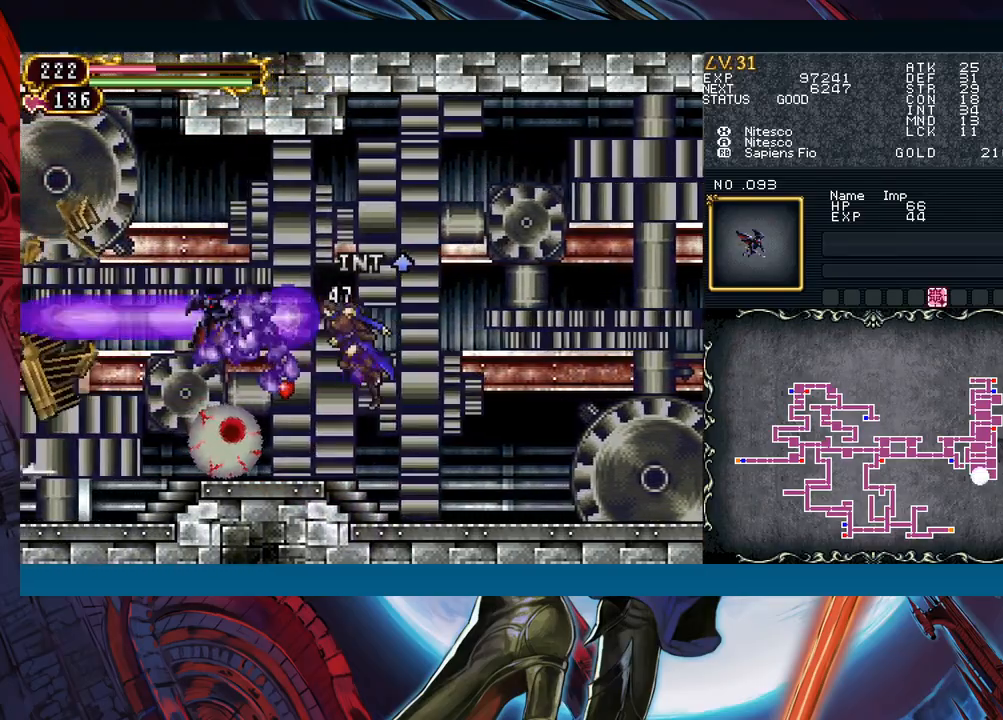
{"buttons": [], "left_stick": "left", "events": [[250, "left_stick", "right"], [317, "B", "down"], [333, "left_stick", "left"], [383, "B", "up"]]}
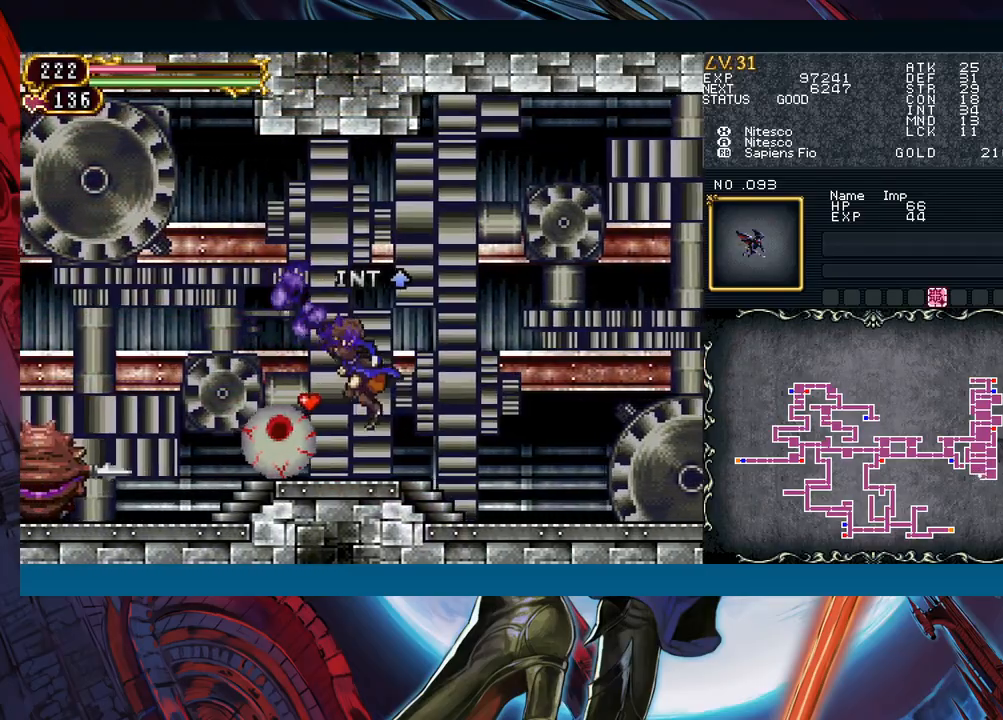
{"buttons": [], "left_stick": "left", "events": [[67, "B", "down"], [167, "B", "up"]]}
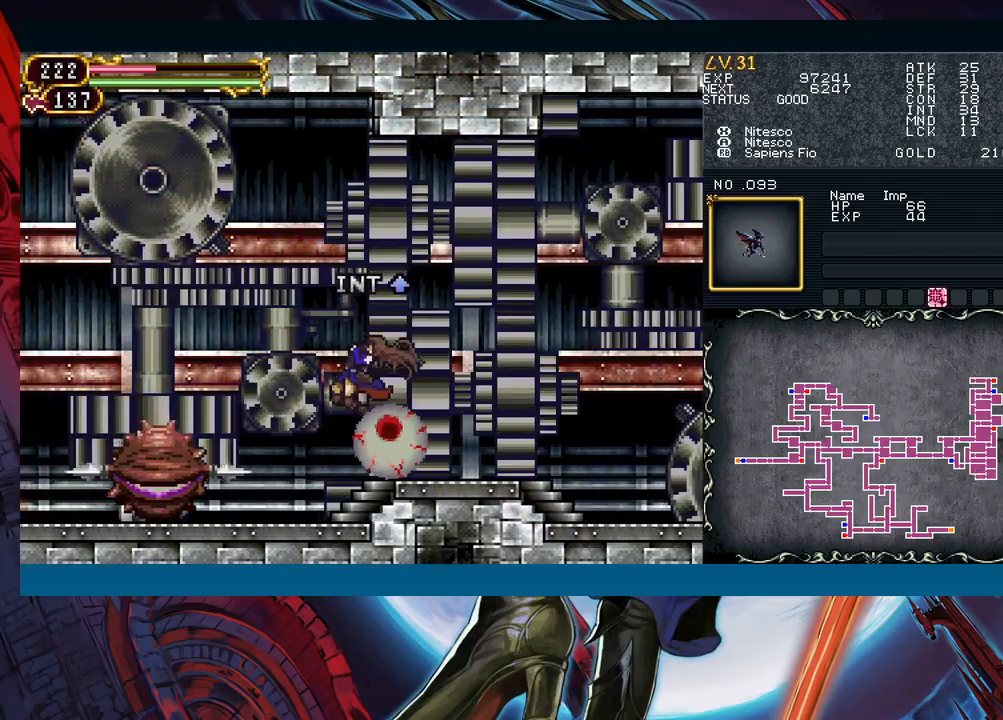
{"buttons": [], "left_stick": "left", "events": [[200, "B", "down"], [267, "B", "up"], [383, "A", "down"], [467, "A", "up"]]}
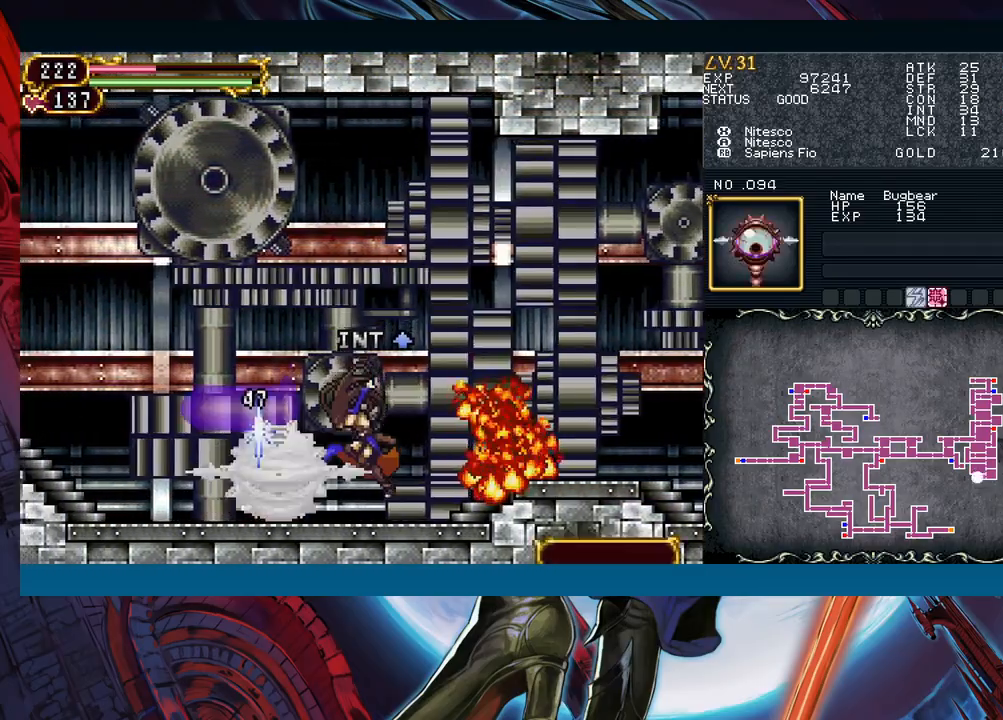
{"buttons": [], "left_stick": "left", "events": [[33, "X", "down"], [117, "X", "up"], [183, "B", "down"], [267, "B", "up"]]}
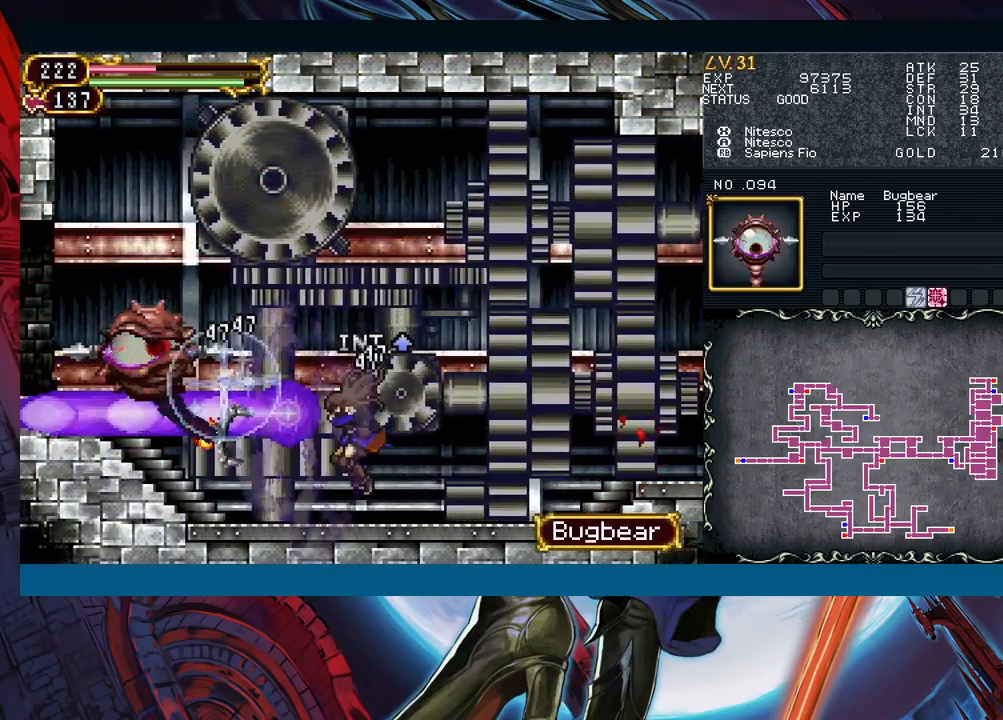
{"buttons": [], "left_stick": "left", "events": [[67, "B", "down"], [200, "B", "up"]]}
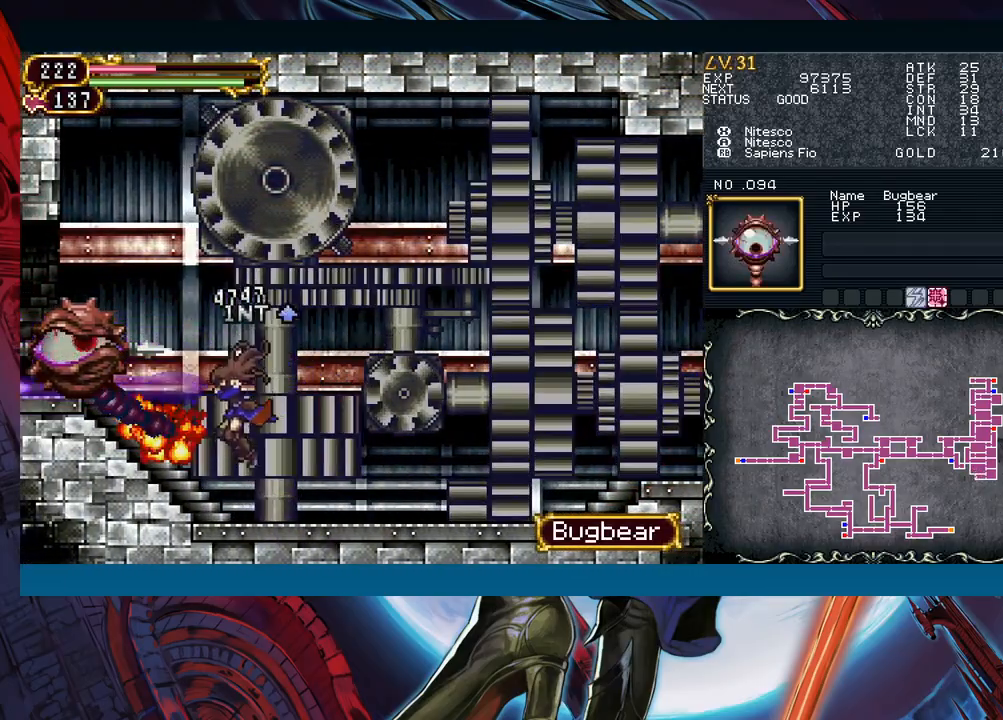
{"buttons": [], "left_stick": "down-left", "events": [[100, "left_stick", "right"], [183, "B", "down"], [233, "left_stick", "down-left"], [333, "B", "up"], [417, "B", "down"], [483, "B", "up"]]}
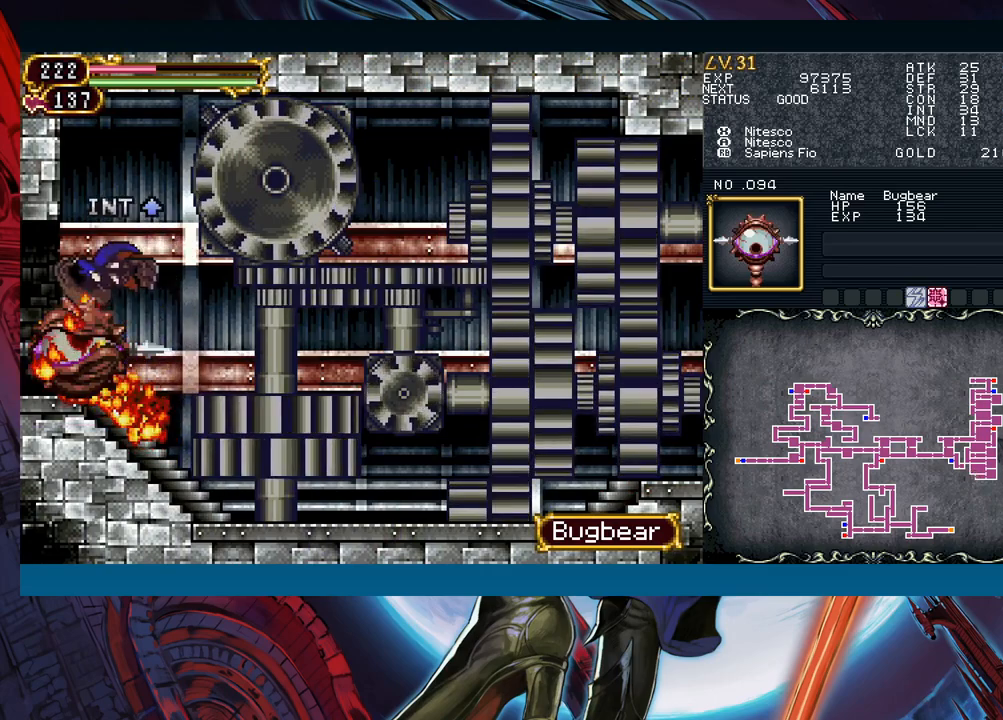
{"buttons": [], "left_stick": "left", "events": [[50, "B", "down"], [133, "B", "up"], [250, "left_stick", "left"]]}